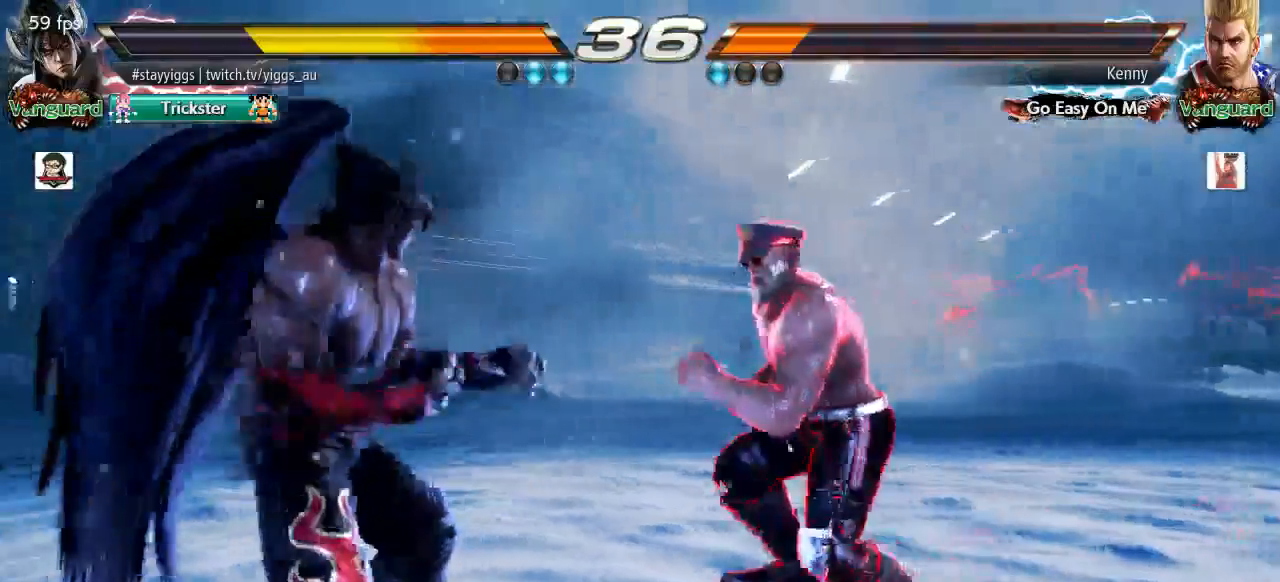
Gameplay with a controller (arcade stick); each line is a JSON object with the inputs held at the frame after it (dt_ms = milliseconds from this image to that frame). "events" lists button and stick changes between this image and that frame as [ms after this image, input, new state], when the widget could be followed in between. Not read: L1 L2 L3 R3 SELECT START.
{"dt_ms": 500, "buttons": [], "left_stick": "left", "events": [[267, "left_stick", "center"], [333, "left_stick", "left"]]}
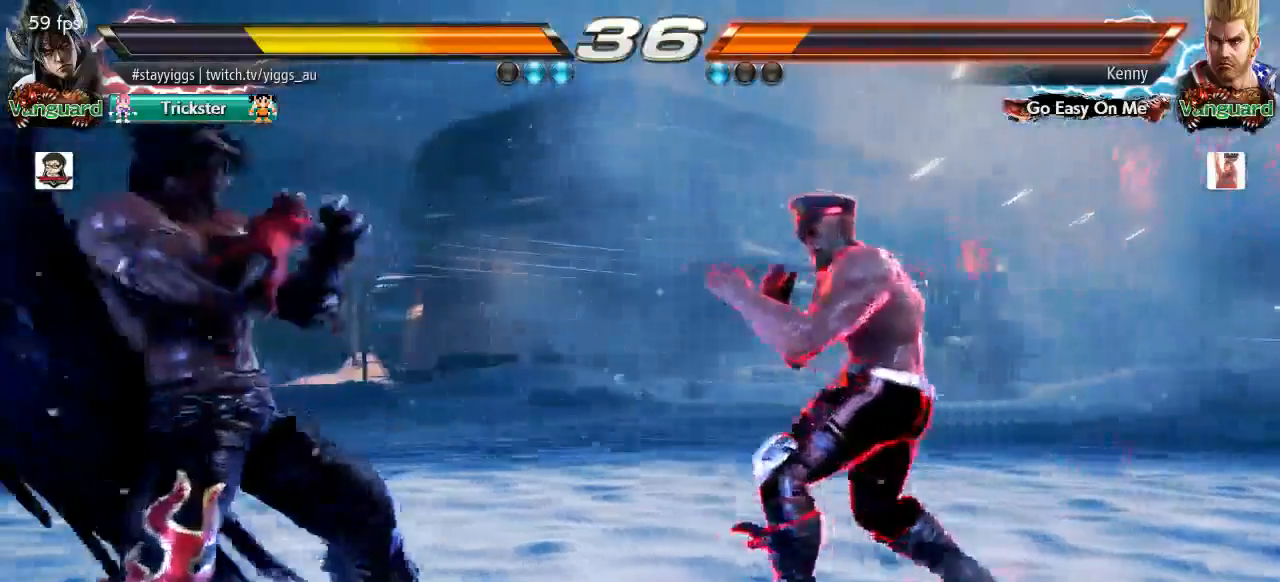
{"dt_ms": 500, "buttons": [], "left_stick": "left", "events": []}
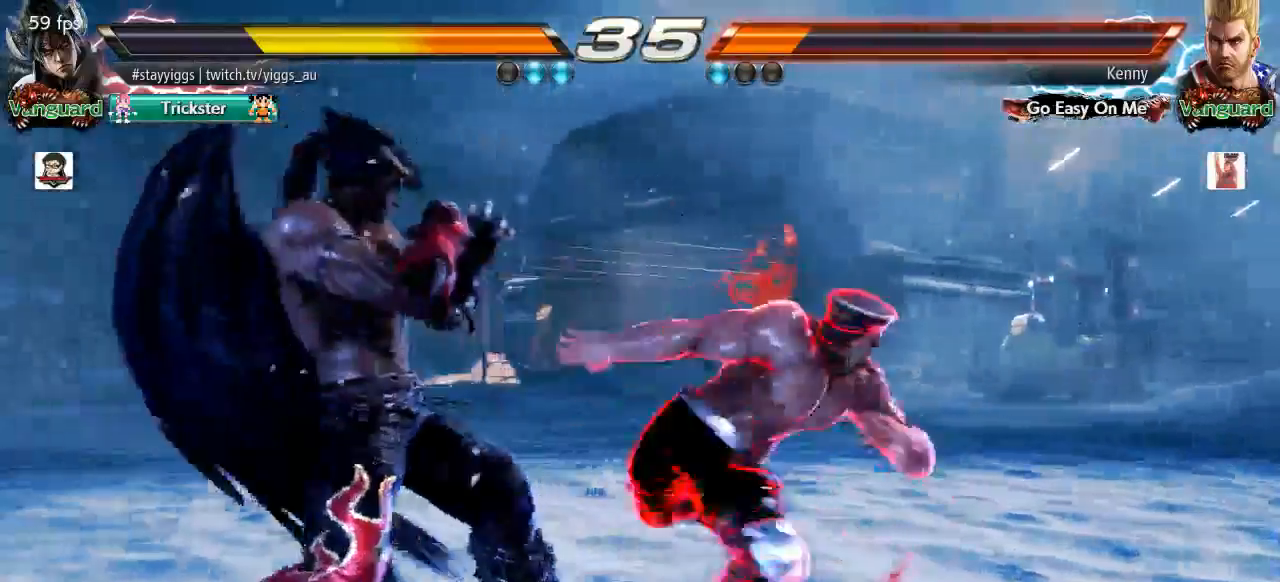
{"dt_ms": 1000, "buttons": [], "left_stick": "left", "events": []}
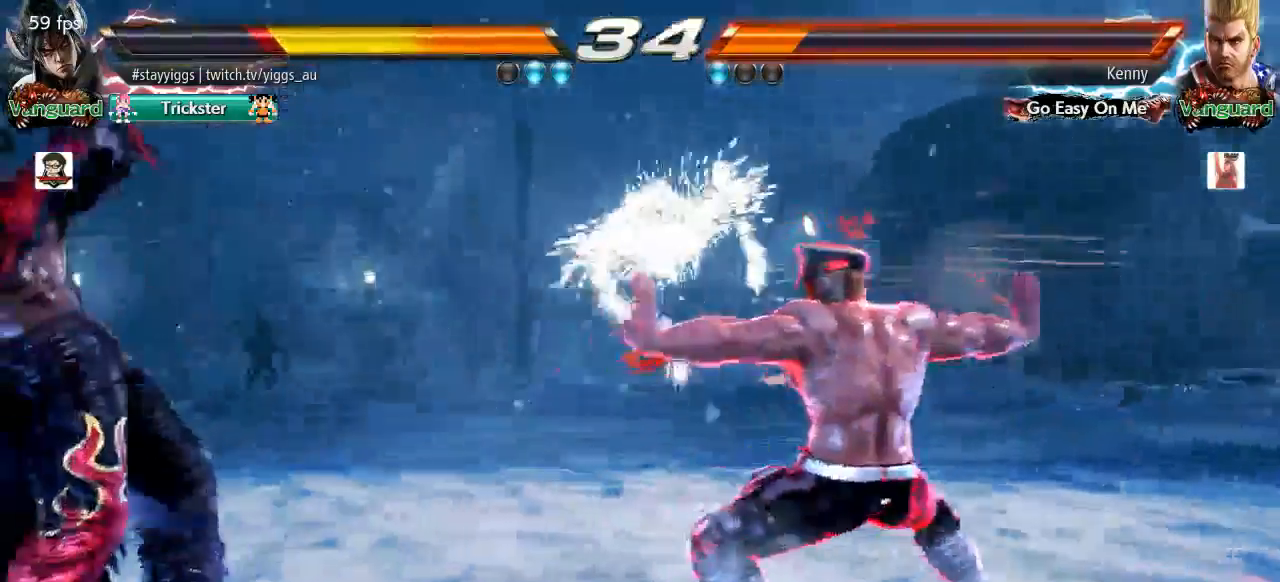
{"dt_ms": 500, "buttons": [], "left_stick": "down"}
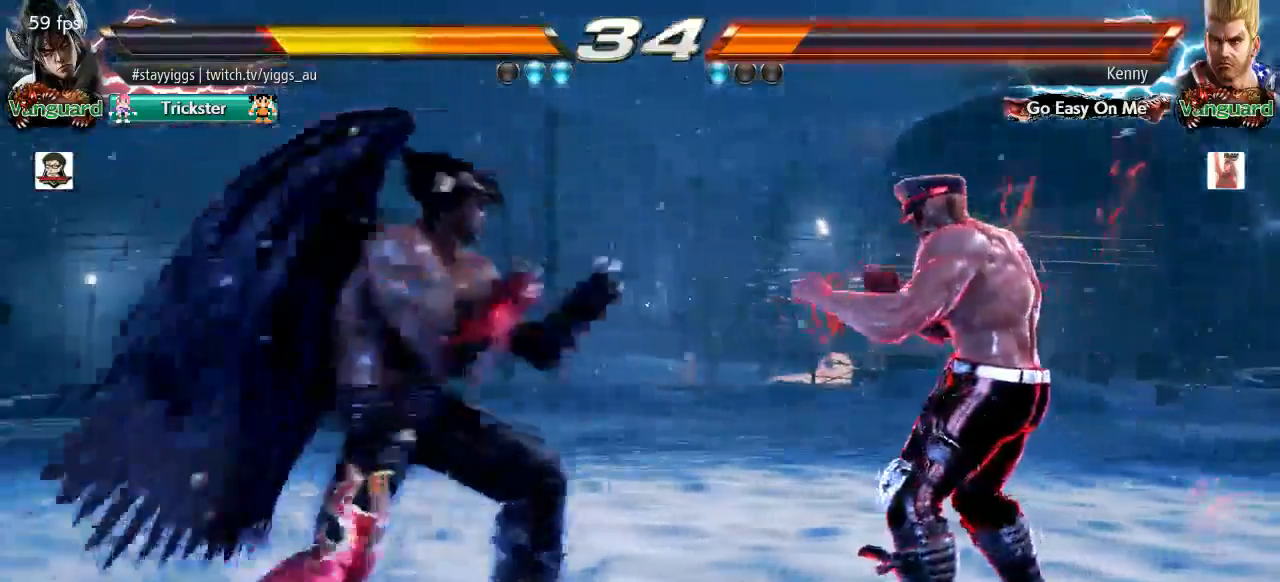
{"dt_ms": 500, "buttons": ["CIRCLE"], "left_stick": "center", "events": [[33, "CIRCLE", "down"], [33, "left_stick", "down-right"], [333, "left_stick", "center"]]}
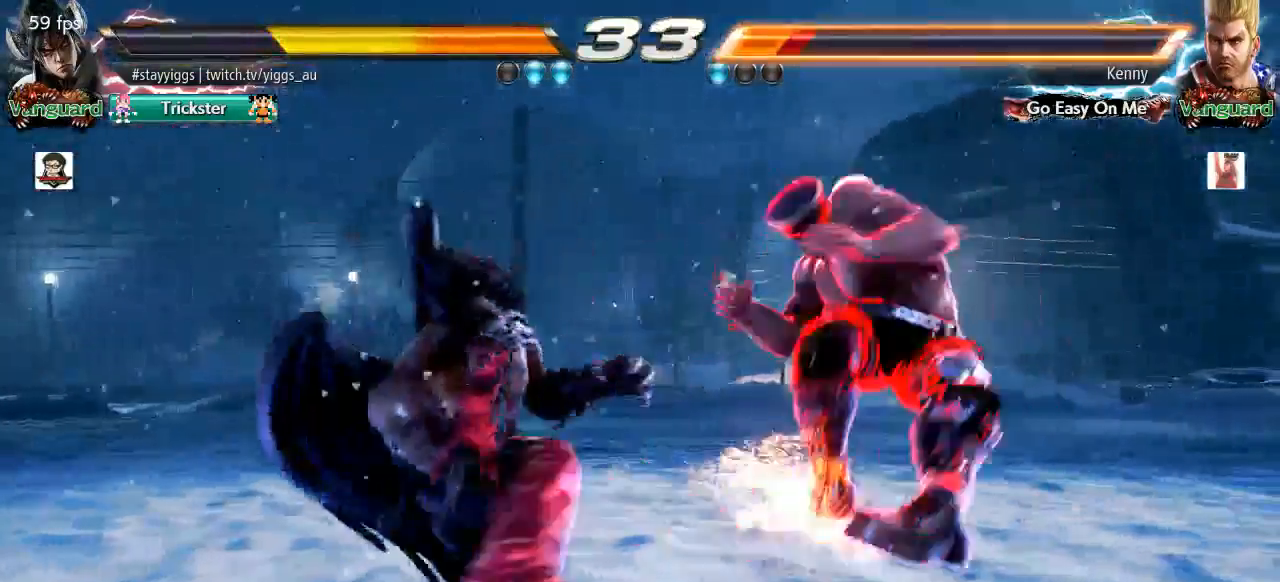
{"dt_ms": 500, "buttons": [], "left_stick": "right"}
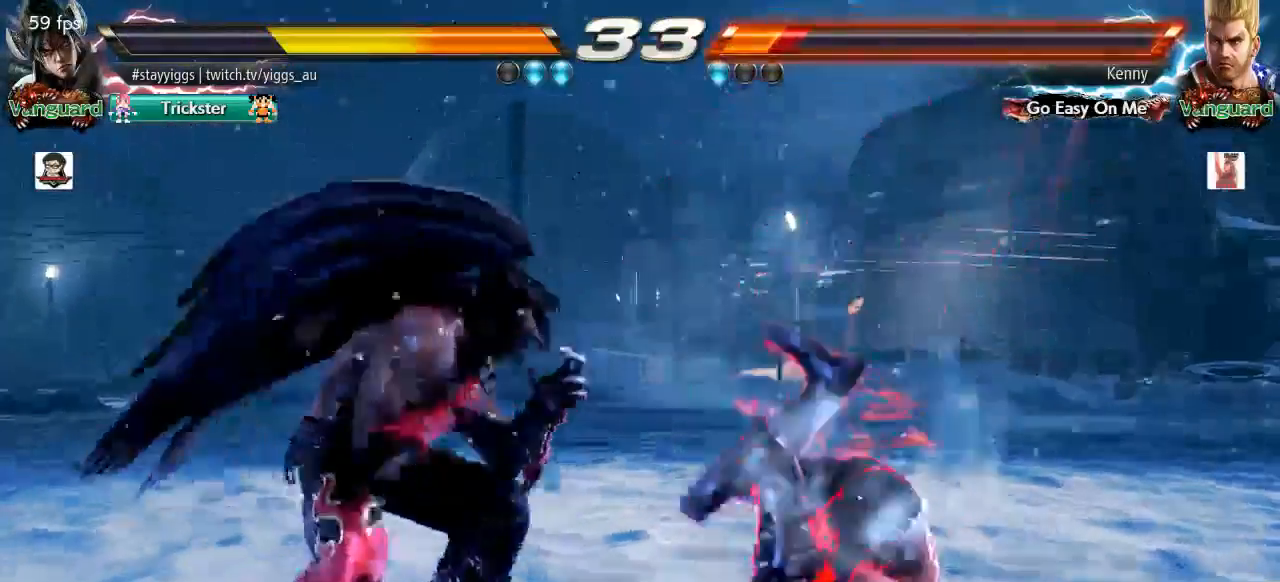
{"dt_ms": 500, "buttons": [], "left_stick": "center"}
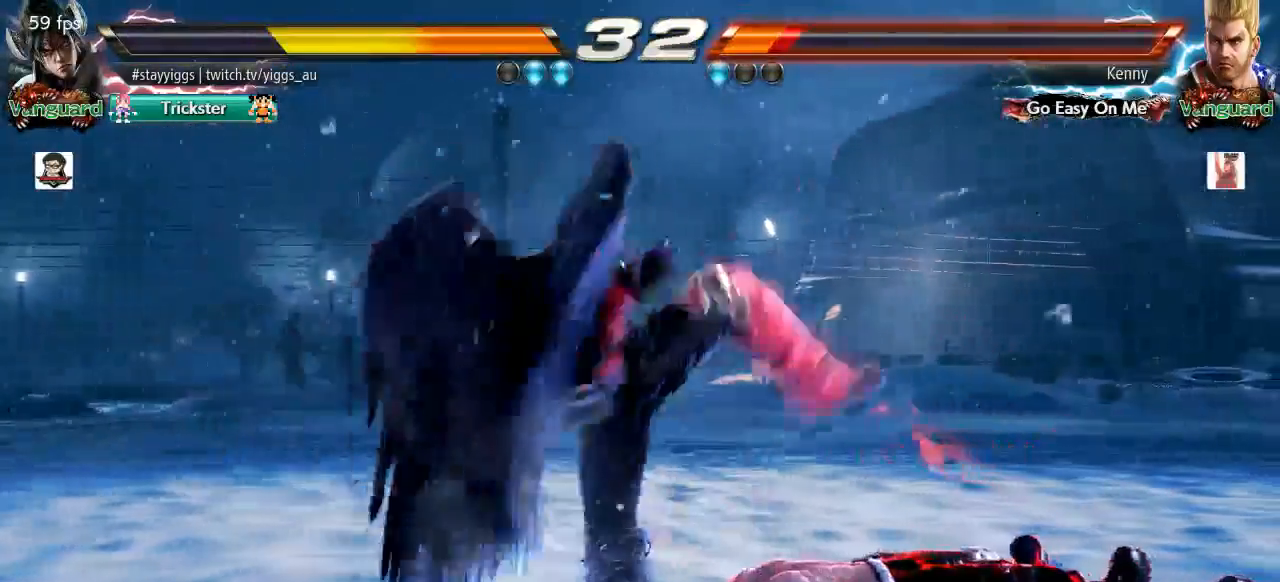
{"dt_ms": 500, "buttons": ["CIRCLE"], "left_stick": "down-left", "events": [[500, "CIRCLE", "down"], [500, "left_stick", "down-left"]]}